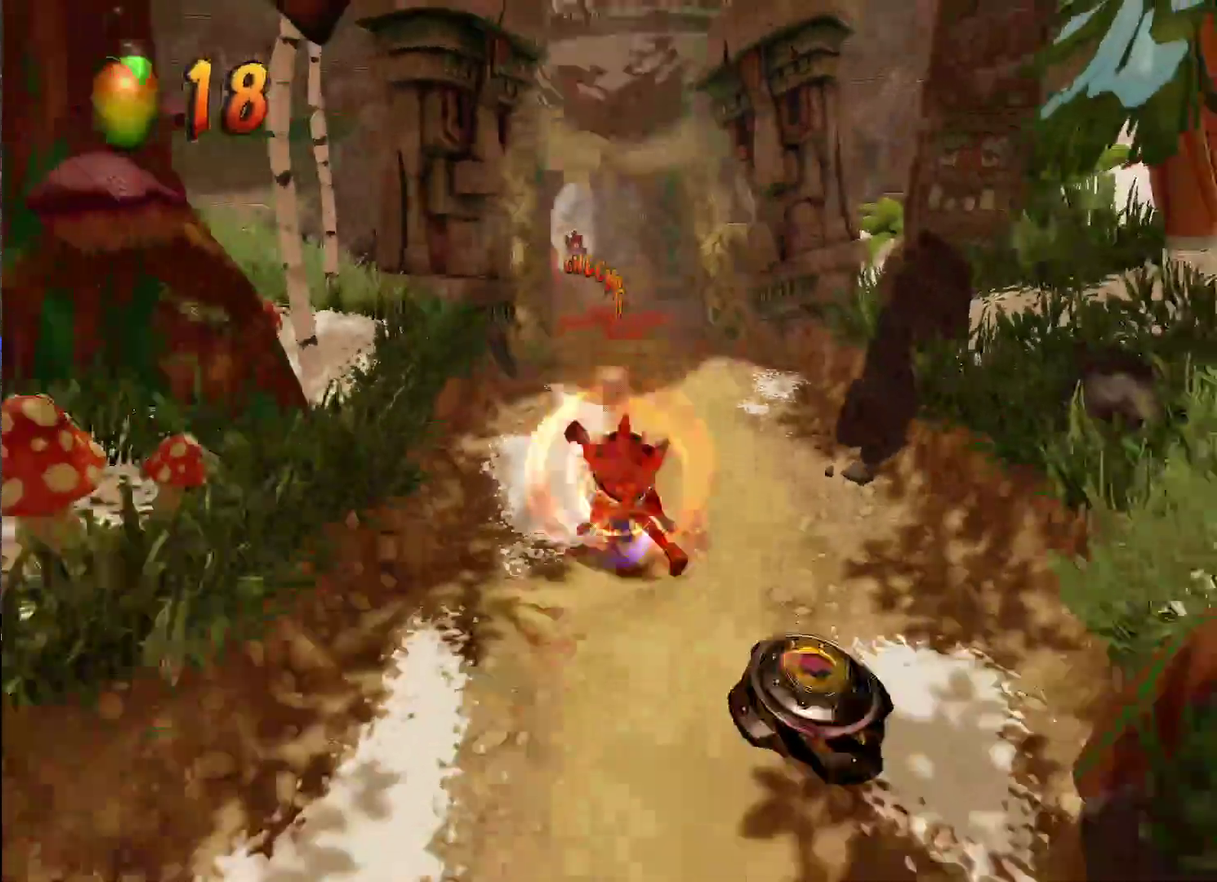
Gameplay with a controller (PlayStation layout); each line is a JSON object with the inputs held at the frame after it. "events" lists button and stick changes between this image and that frame as [ms after this image, input, new state], when the widget could be followed in between. This document gives stick clicks only as held states, not as events.
{"buttons": ["SQUARE"], "left_stick": "down", "right_stick": "center", "events": [[217, "R1", "down"], [350, "R1", "up"], [500, "SQUARE", "down"]]}
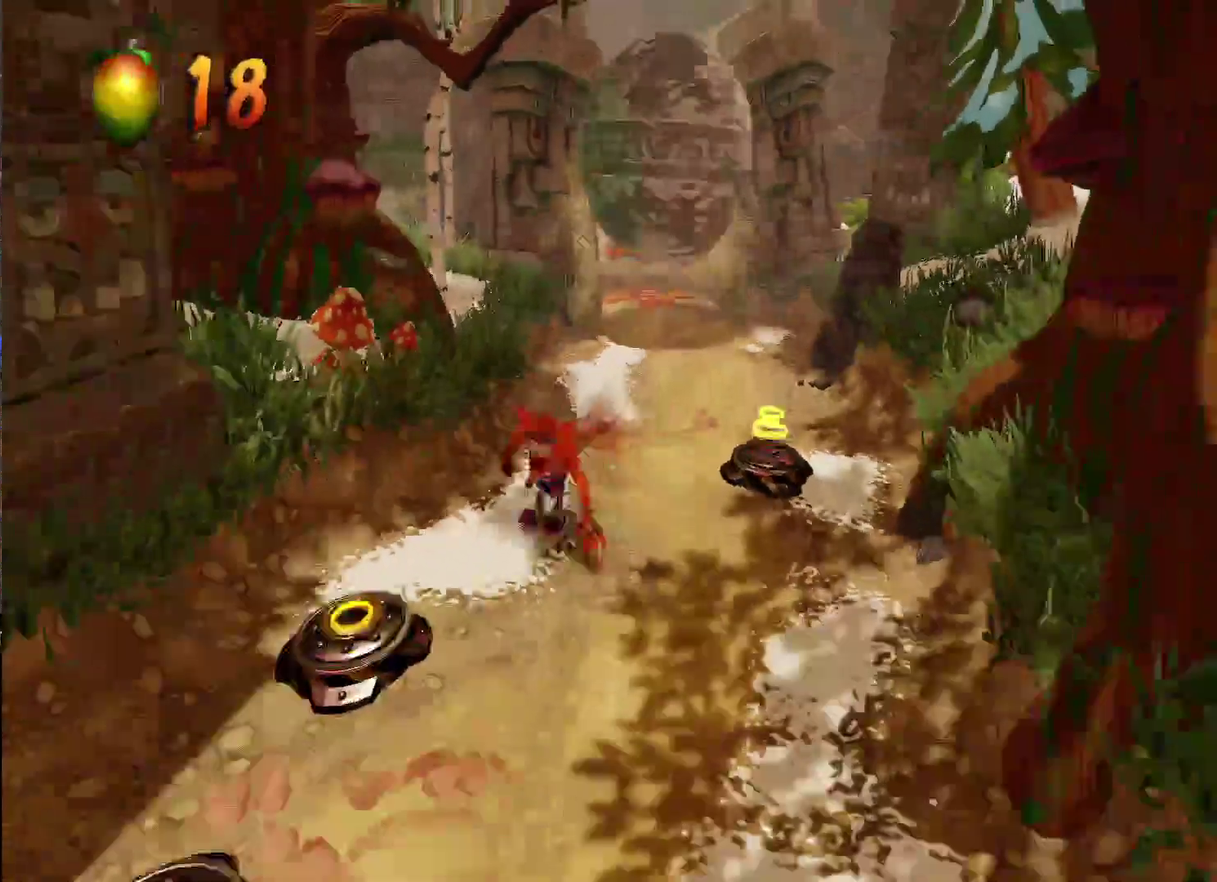
{"buttons": [], "left_stick": "down", "right_stick": "center", "events": [[117, "SQUARE", "up"], [150, "CROSS", "down"], [200, "left_stick", "down-right"], [267, "CROSS", "up"], [333, "left_stick", "down"]]}
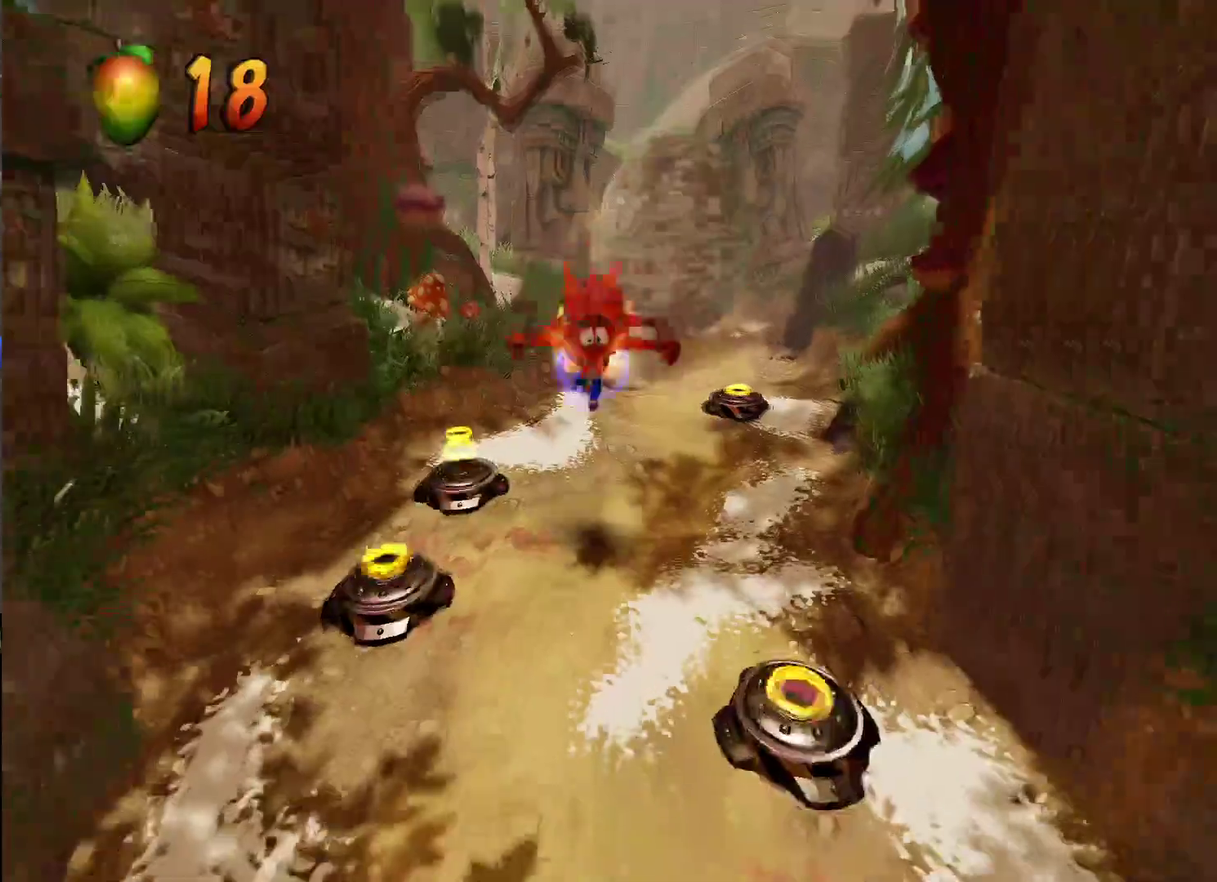
{"buttons": [], "left_stick": "down", "right_stick": "center", "events": [[283, "R1", "down"], [450, "R1", "up"]]}
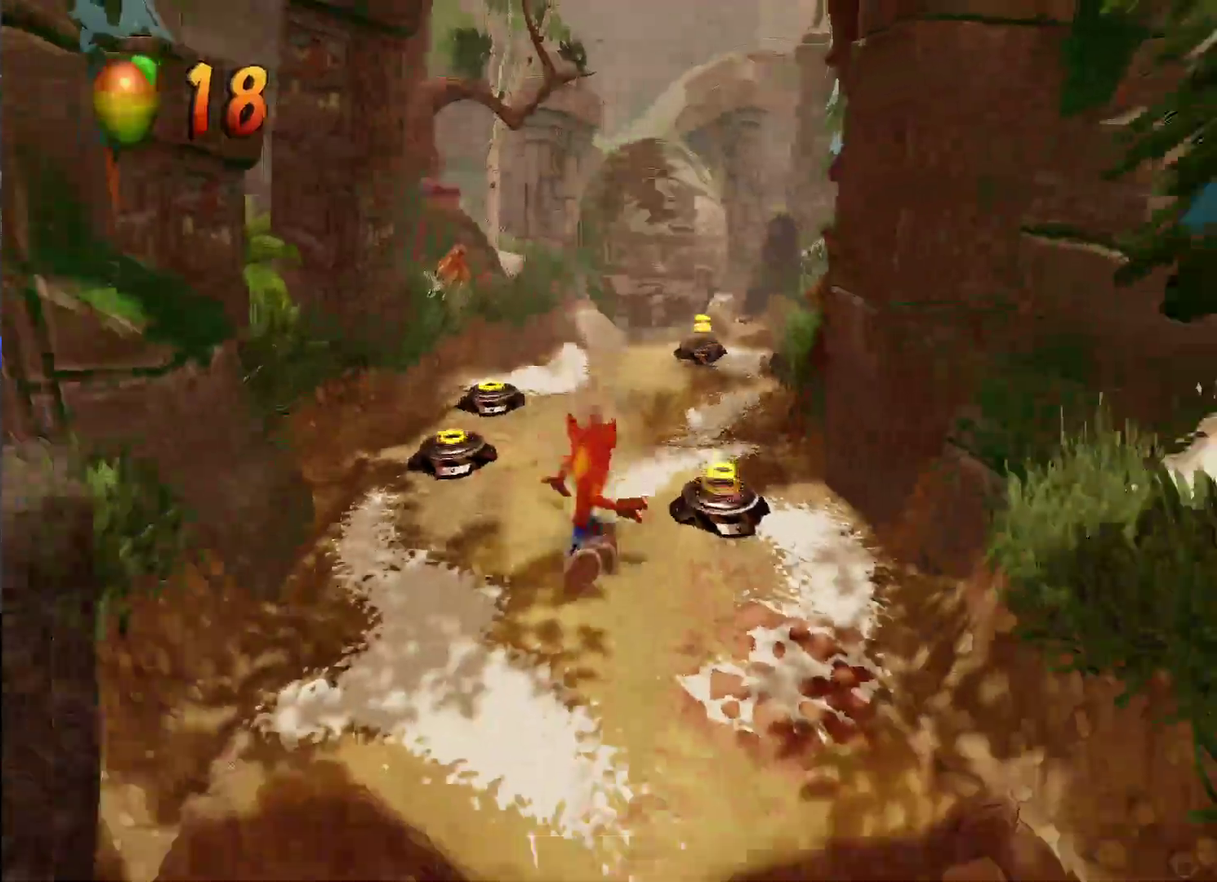
{"buttons": [], "left_stick": "down", "right_stick": "center", "events": [[67, "SQUARE", "down"], [200, "SQUARE", "up"]]}
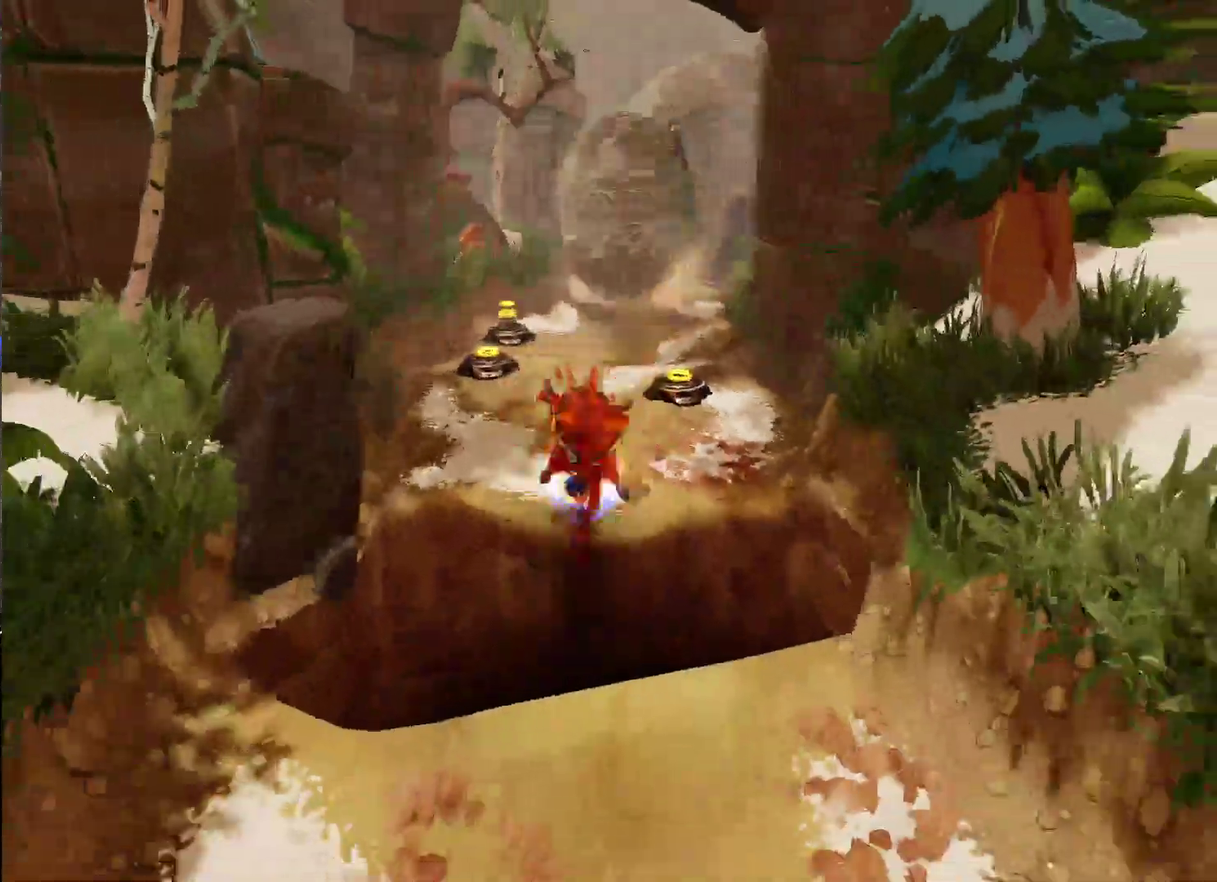
{"buttons": [], "left_stick": "down", "right_stick": "center", "events": [[50, "CROSS", "down"], [133, "CROSS", "up"]]}
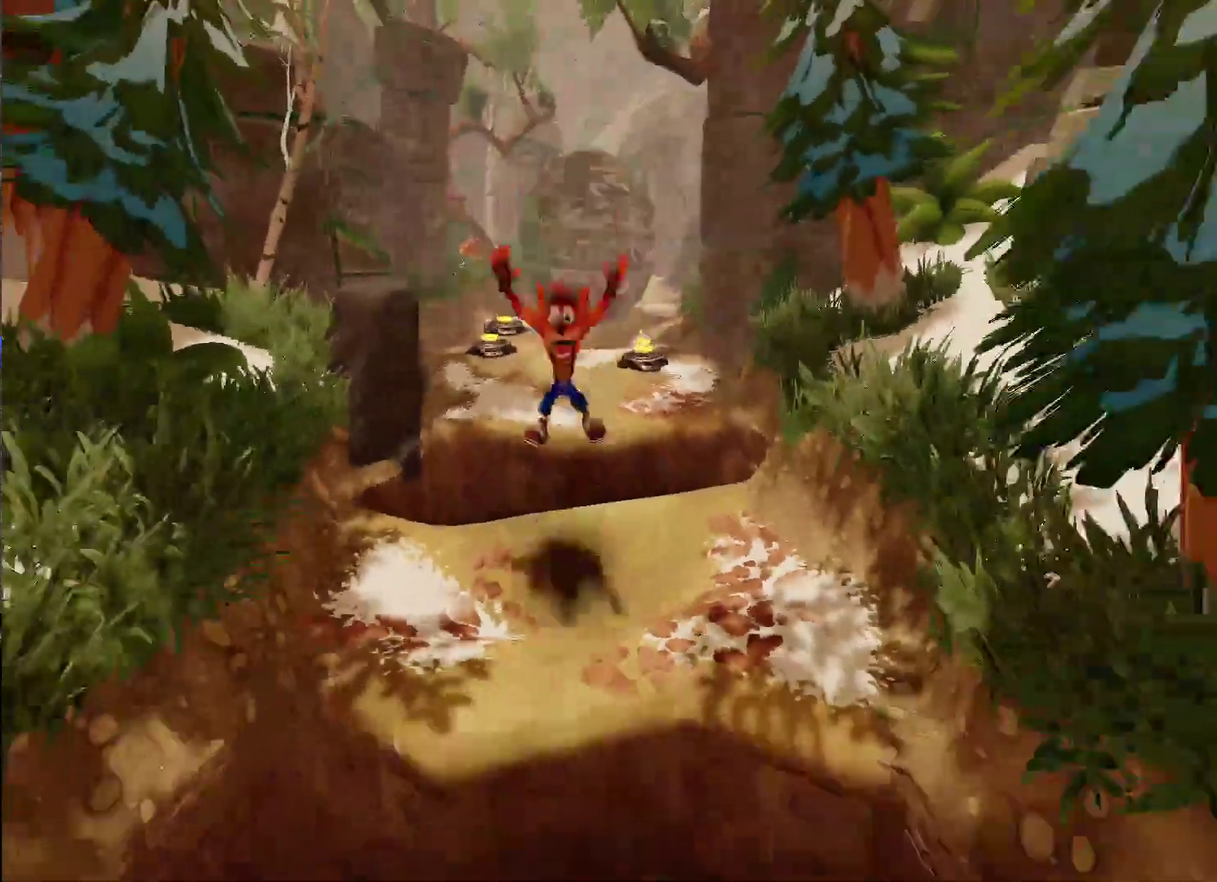
{"buttons": ["CROSS"], "left_stick": "down", "right_stick": "center", "events": [[183, "R1", "down"], [300, "R1", "up"], [350, "SQUARE", "down"], [450, "SQUARE", "up"], [500, "CROSS", "down"]]}
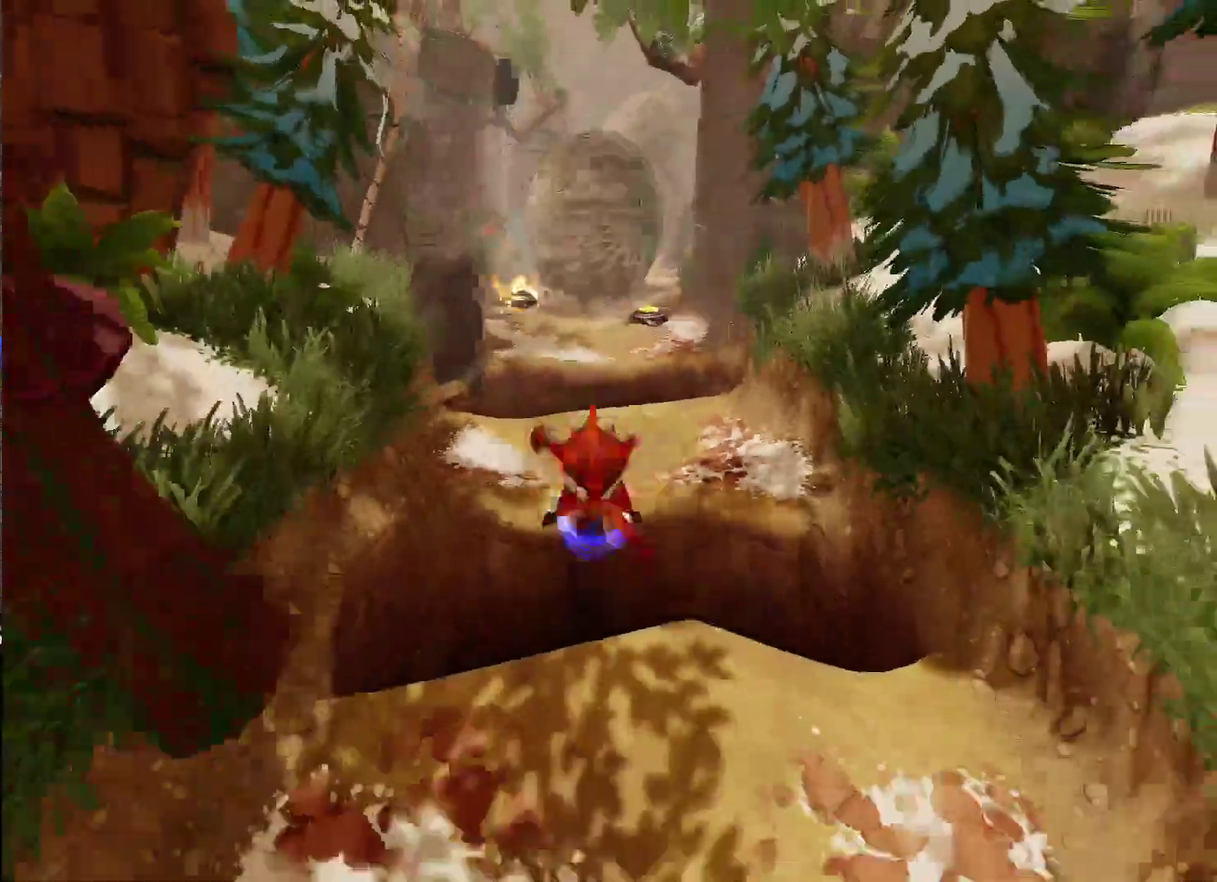
{"buttons": [], "left_stick": "down", "right_stick": "center", "events": [[100, "CROSS", "up"]]}
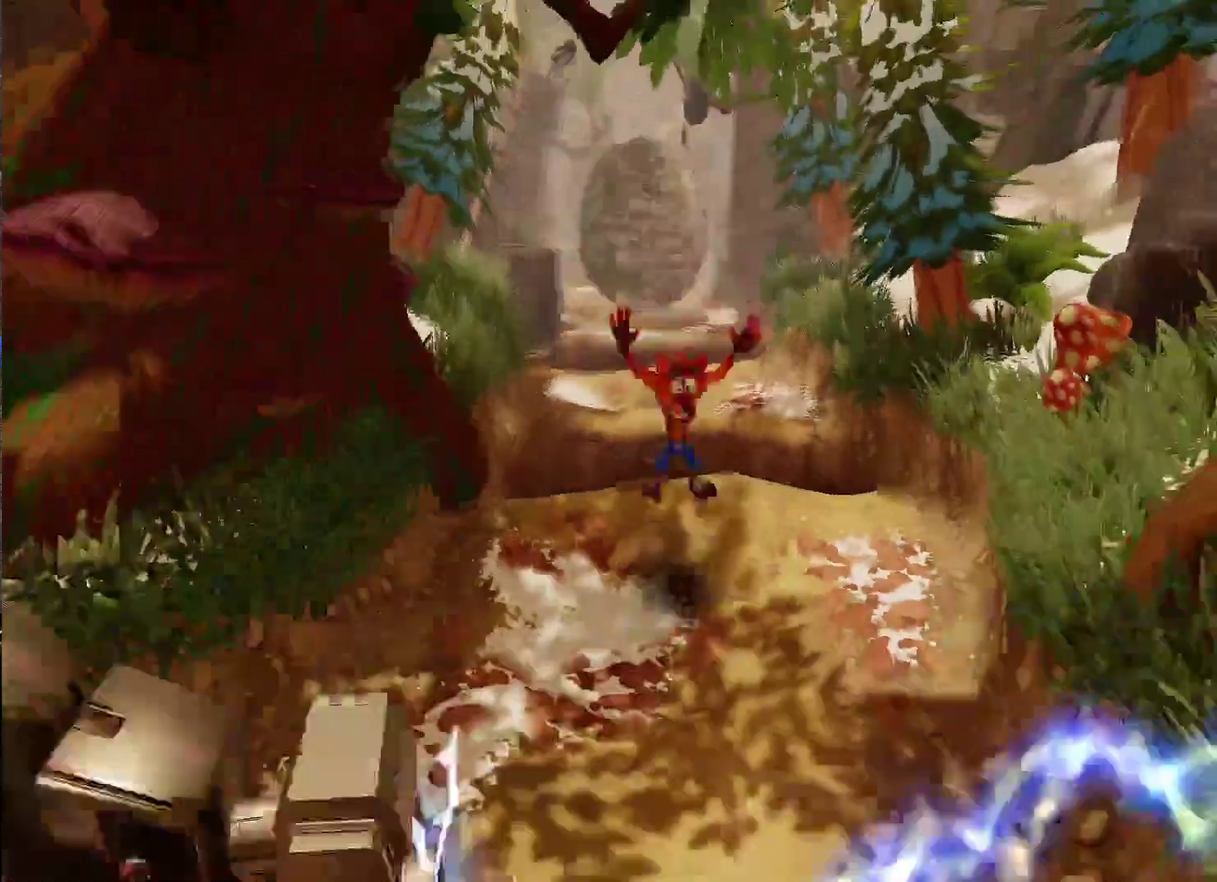
{"buttons": ["CROSS"], "left_stick": "down-left", "right_stick": "center", "events": [[133, "R1", "down"], [283, "R1", "up"], [300, "SQUARE", "down"], [417, "CROSS", "down"], [417, "SQUARE", "up"], [417, "left_stick", "down-left"]]}
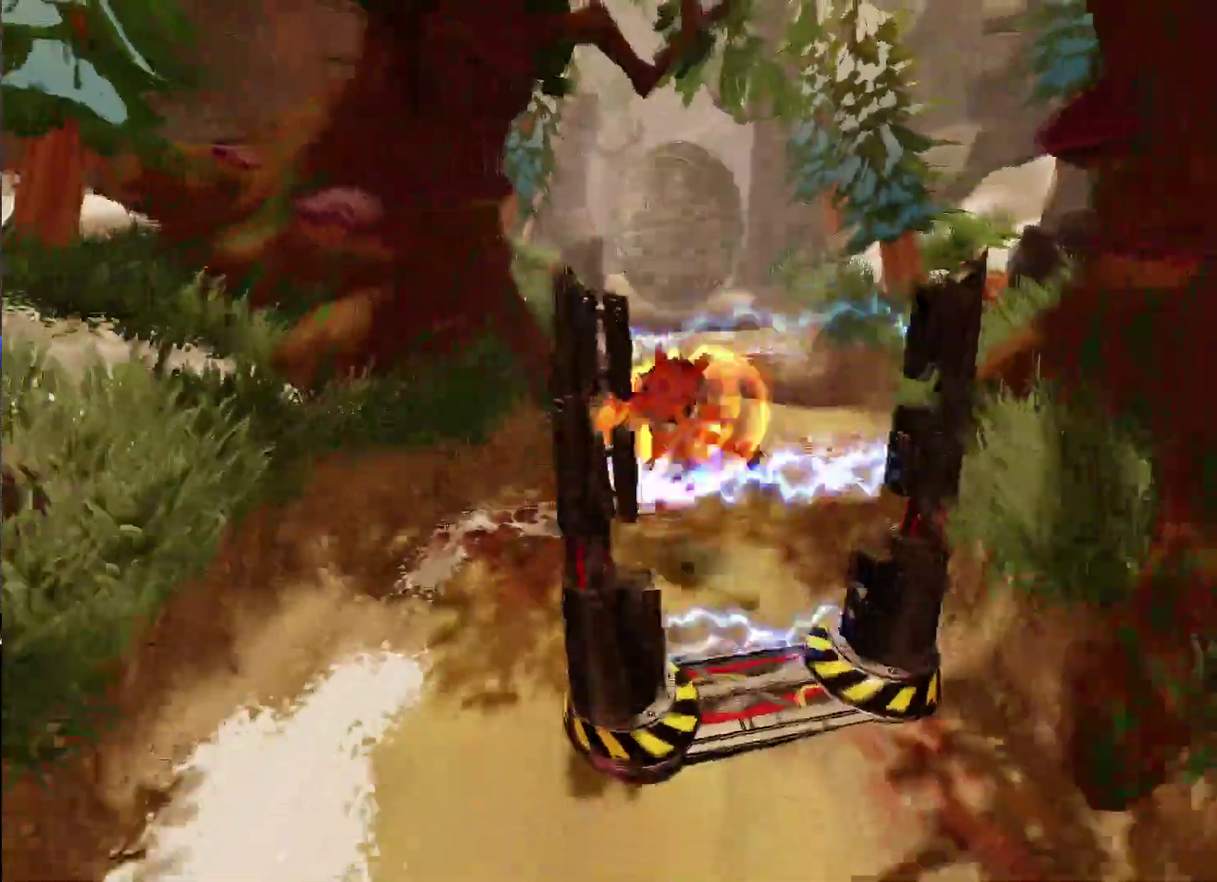
{"buttons": [], "left_stick": "down", "right_stick": "center", "events": [[83, "left_stick", "left"], [167, "left_stick", "down-left"], [333, "left_stick", "down"], [383, "CROSS", "up"]]}
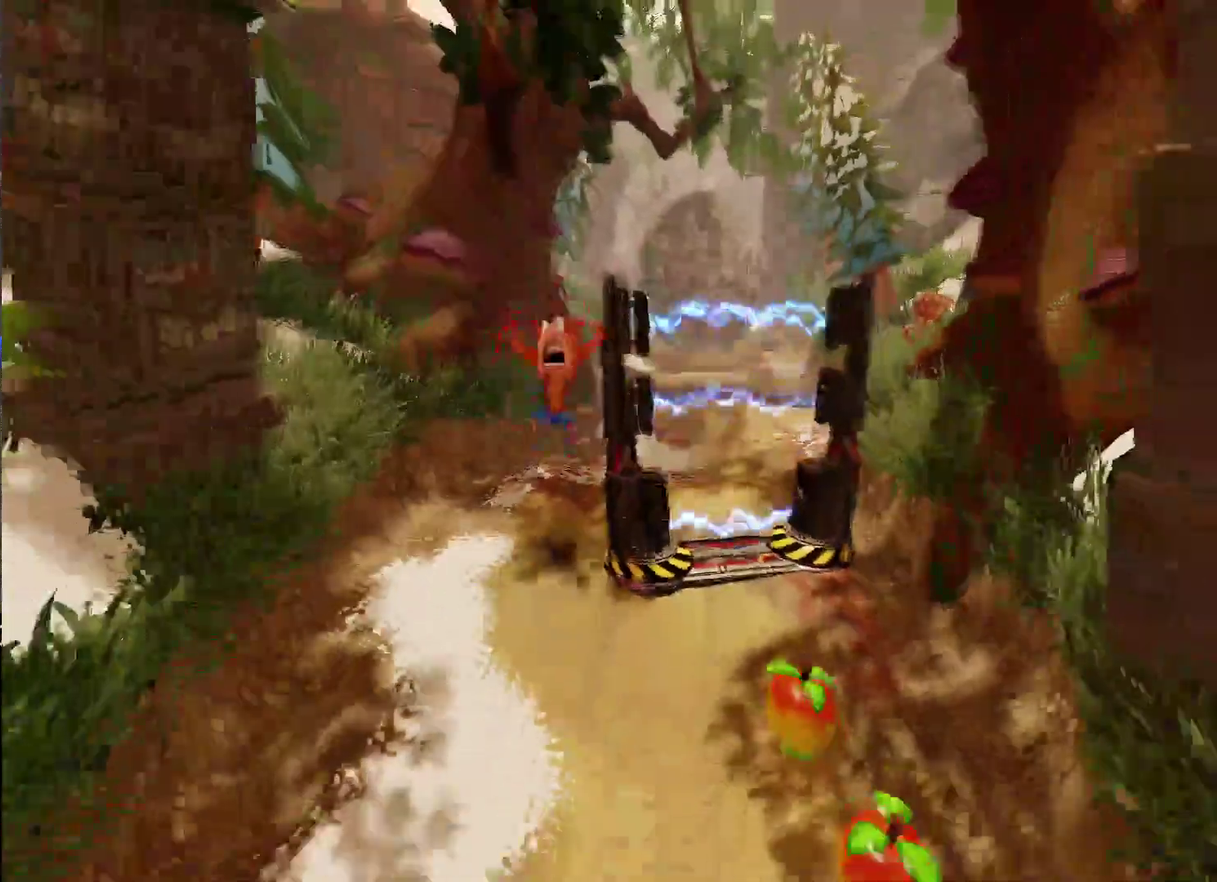
{"buttons": ["SQUARE"], "left_stick": "down-right", "right_stick": "center", "events": [[133, "R1", "down"], [217, "R1", "up"], [383, "SQUARE", "down"], [500, "left_stick", "down-right"]]}
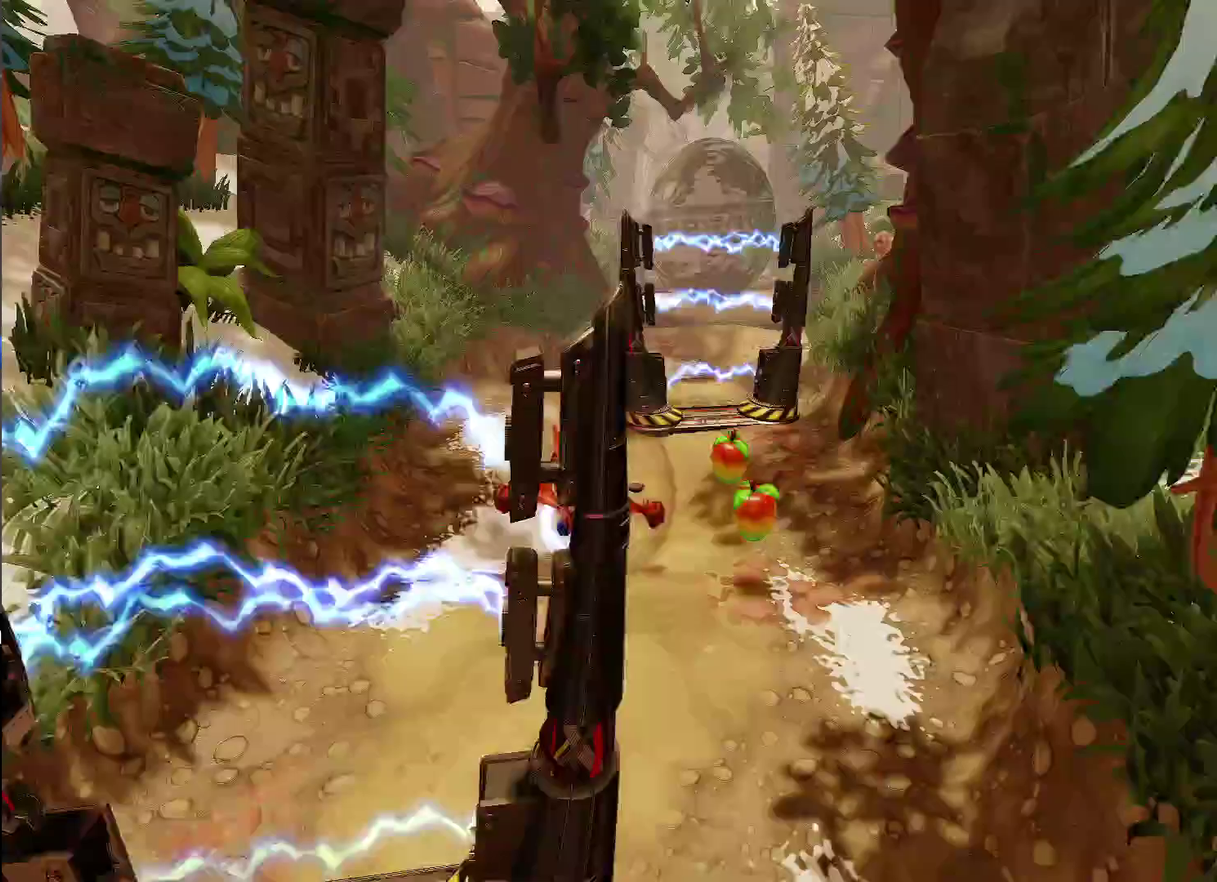
{"buttons": ["R1"], "left_stick": "down", "right_stick": "center", "events": [[17, "SQUARE", "up"], [333, "left_stick", "down"], [433, "R1", "down"]]}
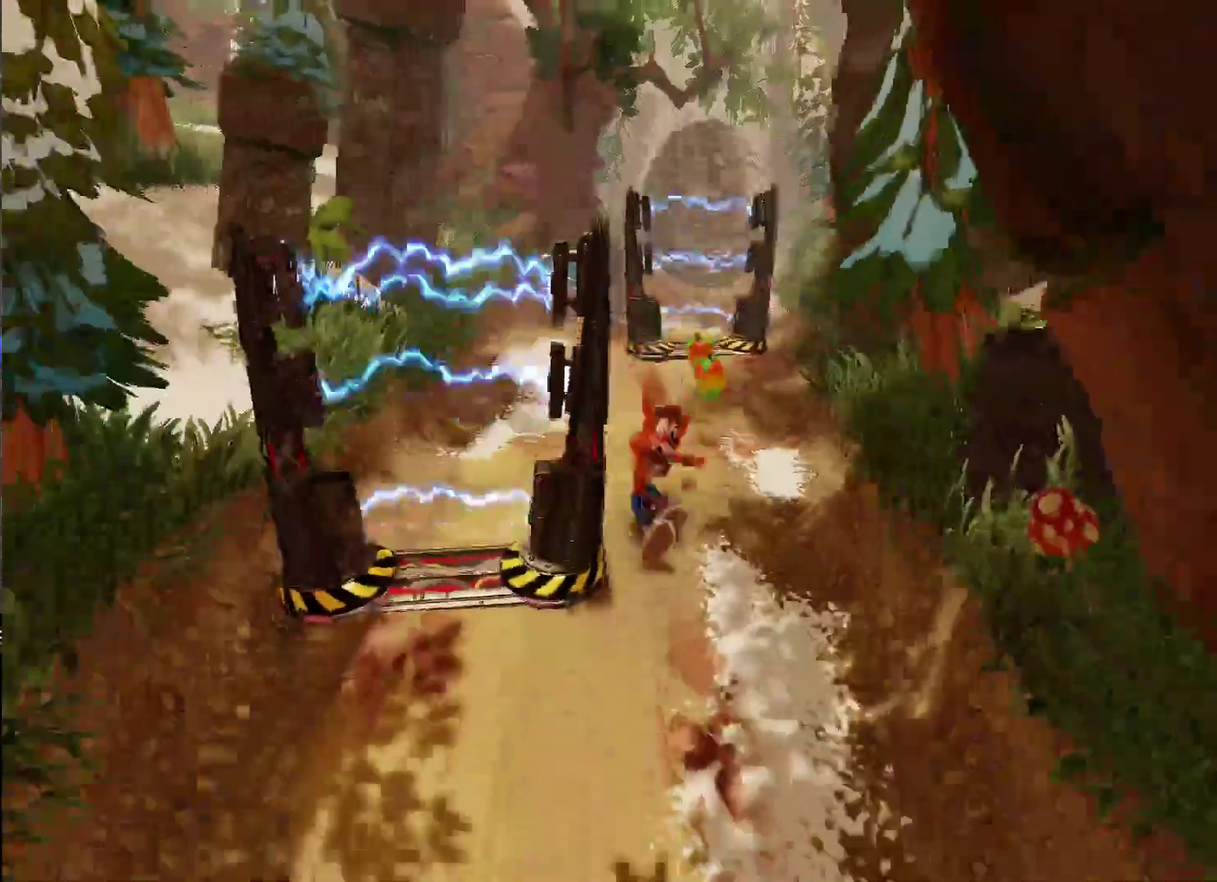
{"buttons": [], "left_stick": "down", "right_stick": "center", "events": [[67, "R1", "up"], [183, "SQUARE", "down"], [317, "SQUARE", "up"]]}
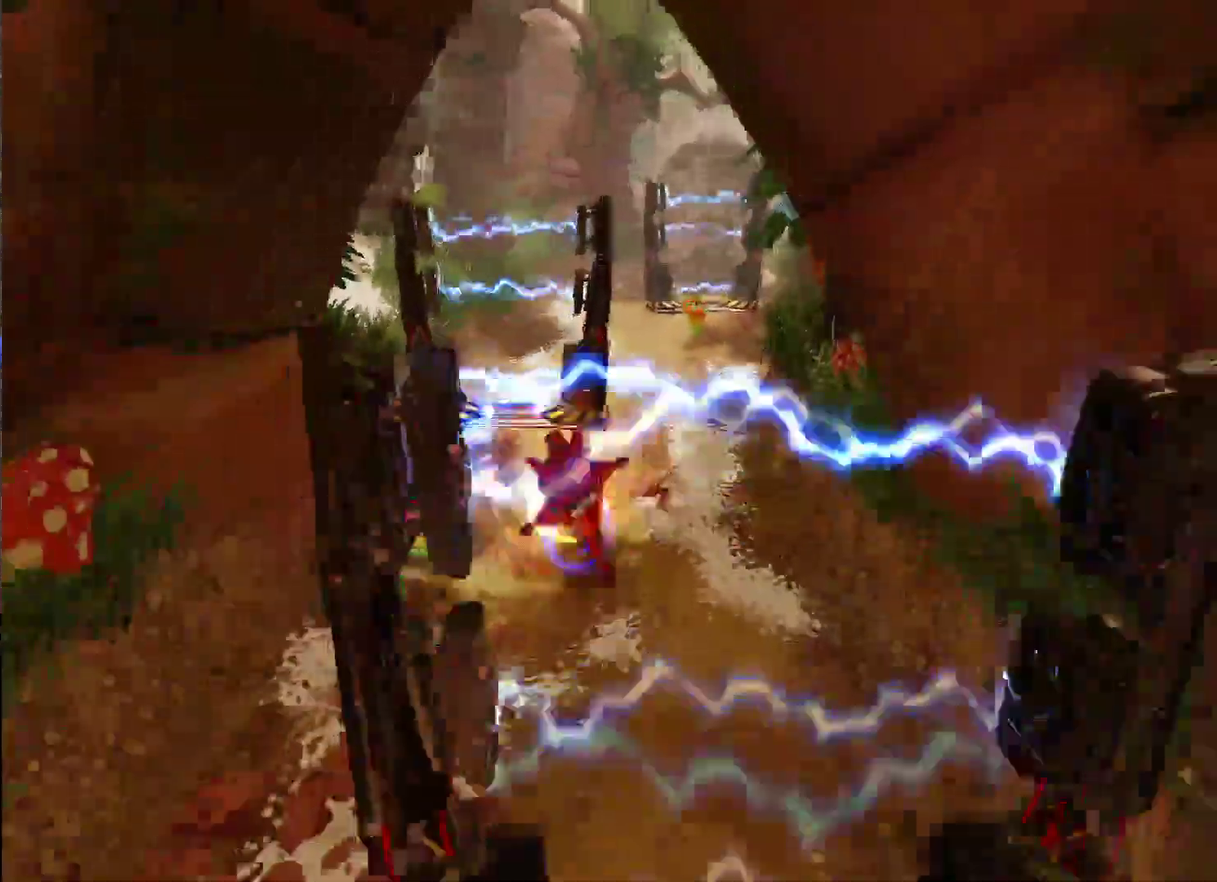
{"buttons": ["SQUARE"], "left_stick": "down", "right_stick": "center", "events": [[217, "R1", "down"], [350, "R1", "up"], [483, "SQUARE", "down"]]}
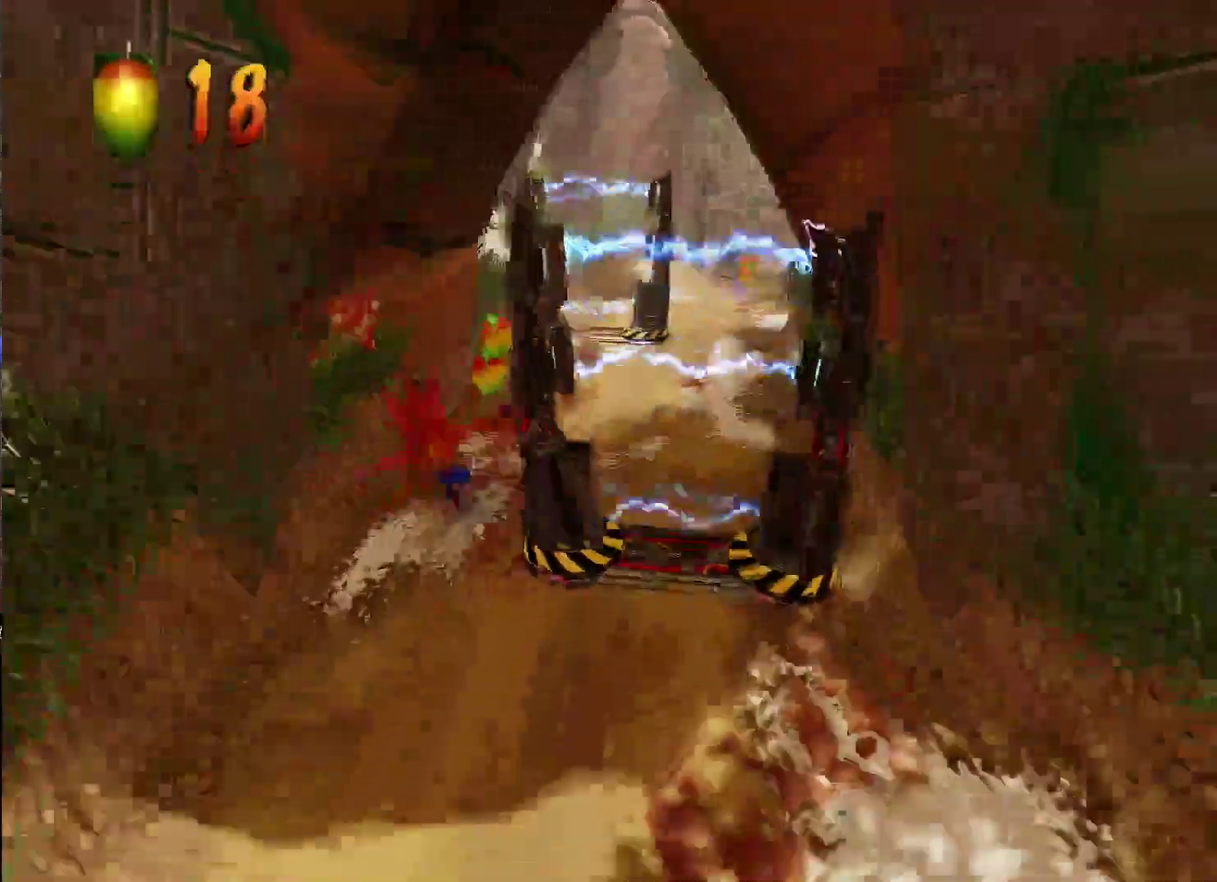
{"buttons": [], "left_stick": "down-right", "right_stick": "center", "events": [[67, "SQUARE", "up"], [133, "CROSS", "down"], [233, "CROSS", "up"], [317, "left_stick", "down-right"]]}
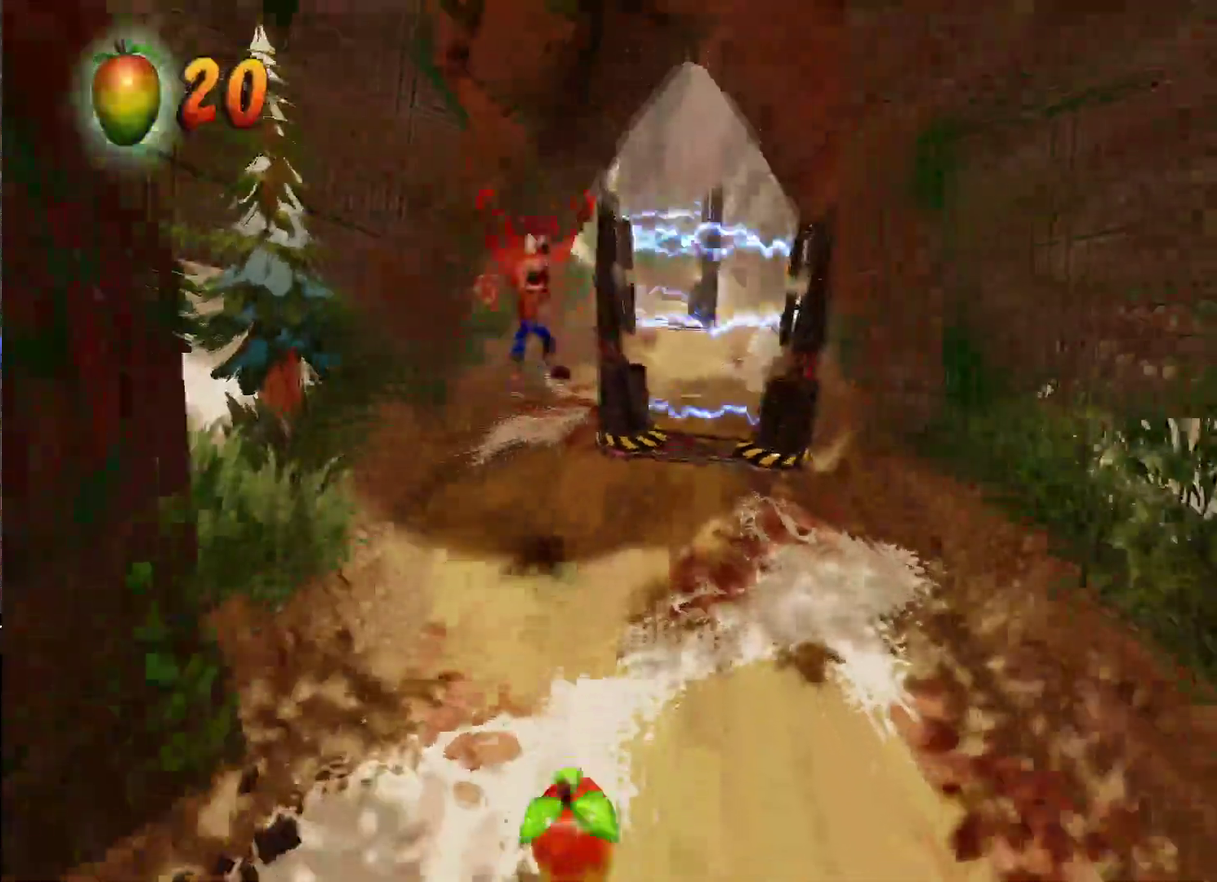
{"buttons": ["SQUARE"], "left_stick": "down", "right_stick": "center", "events": [[183, "left_stick", "down"], [233, "R1", "down"], [350, "R1", "up"], [500, "SQUARE", "down"]]}
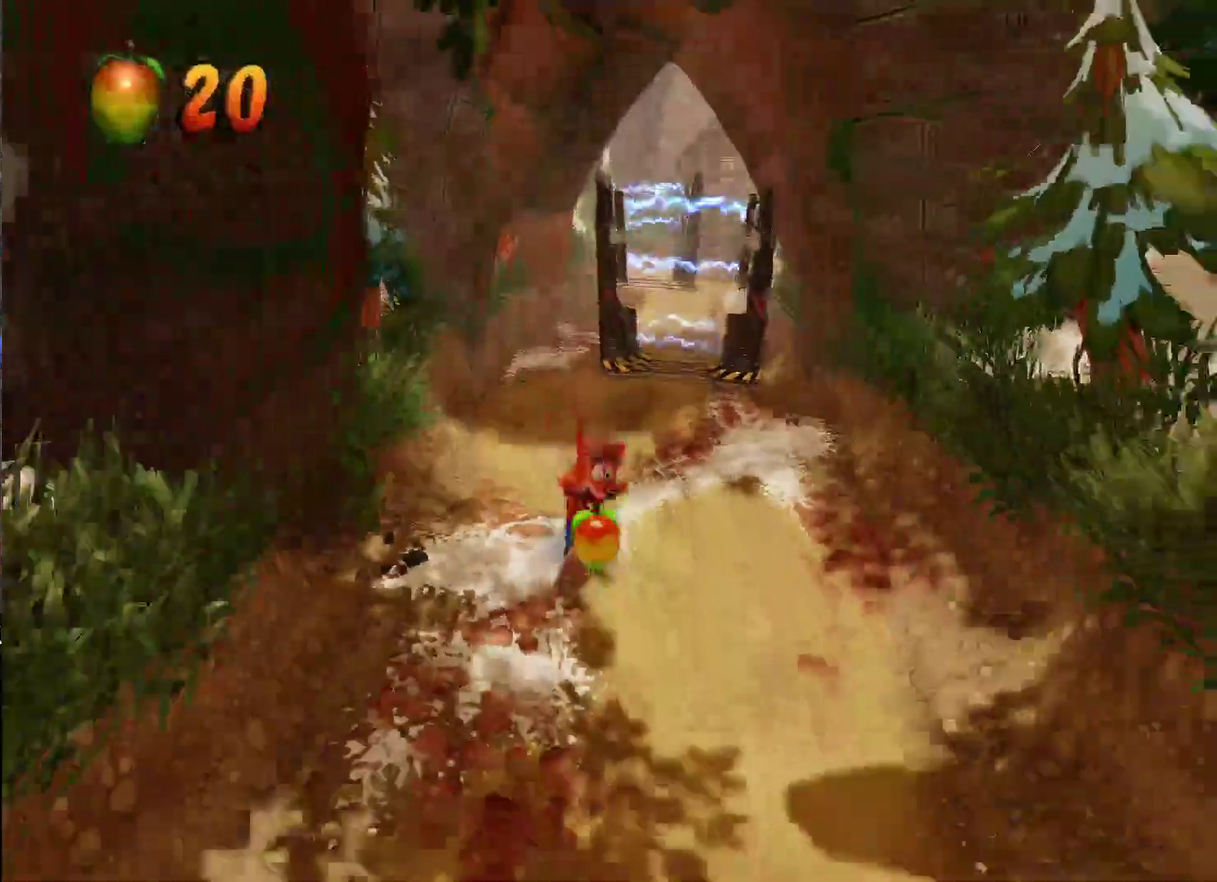
{"buttons": ["R1"], "left_stick": "down", "right_stick": "center", "events": [[150, "SQUARE", "up"], [450, "R1", "down"]]}
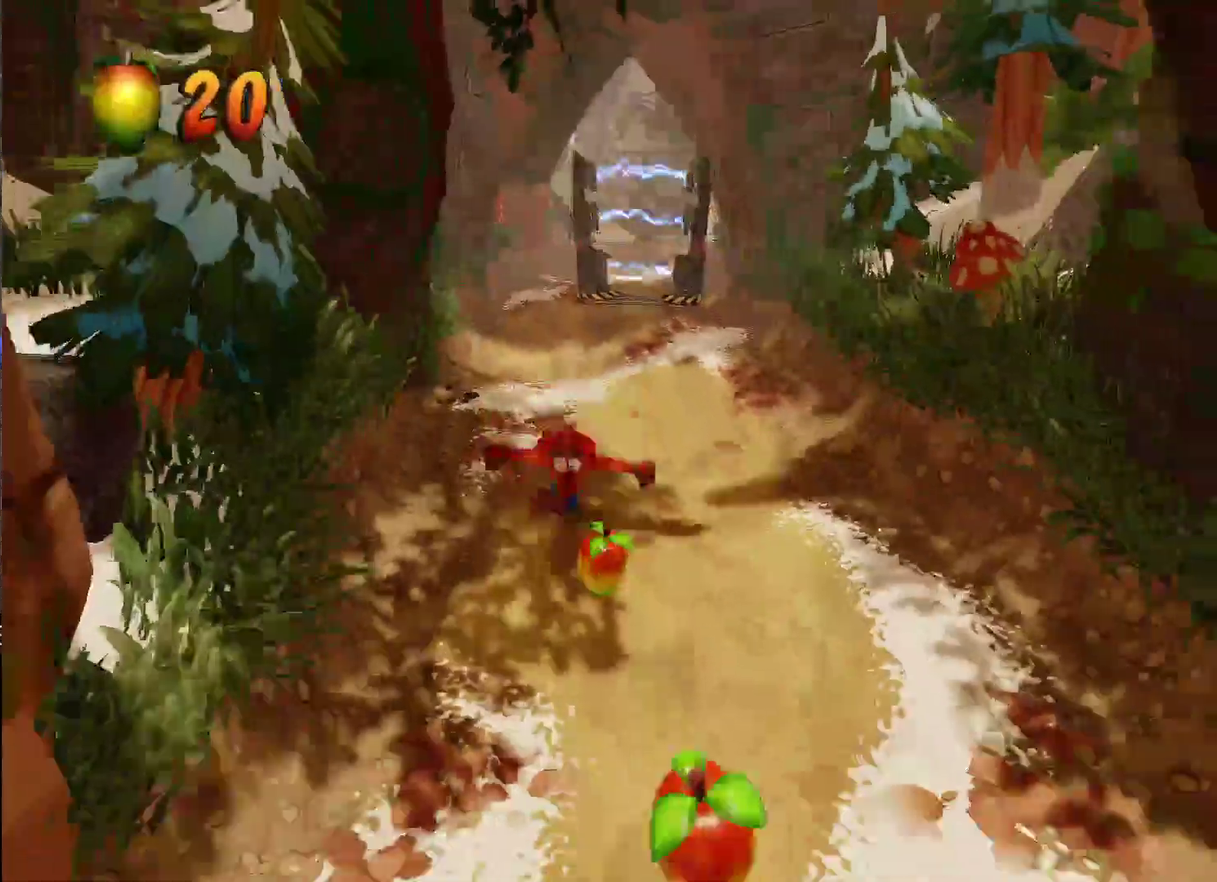
{"buttons": [], "left_stick": "down-right", "right_stick": "center", "events": [[83, "R1", "up"], [200, "SQUARE", "down"], [333, "SQUARE", "up"], [433, "left_stick", "down-right"]]}
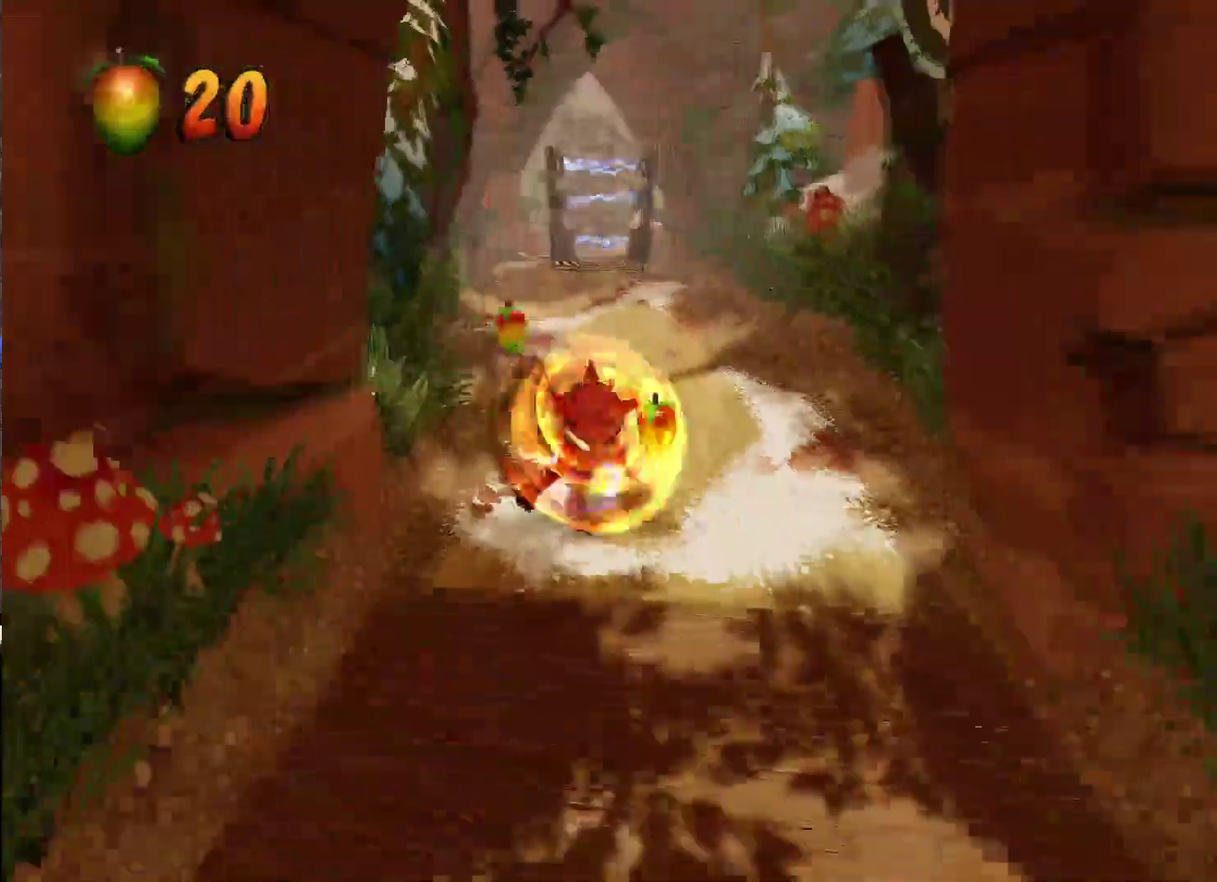
{"buttons": [], "left_stick": "down", "right_stick": "center", "events": [[233, "R1", "down"], [250, "left_stick", "down"], [383, "R1", "up"]]}
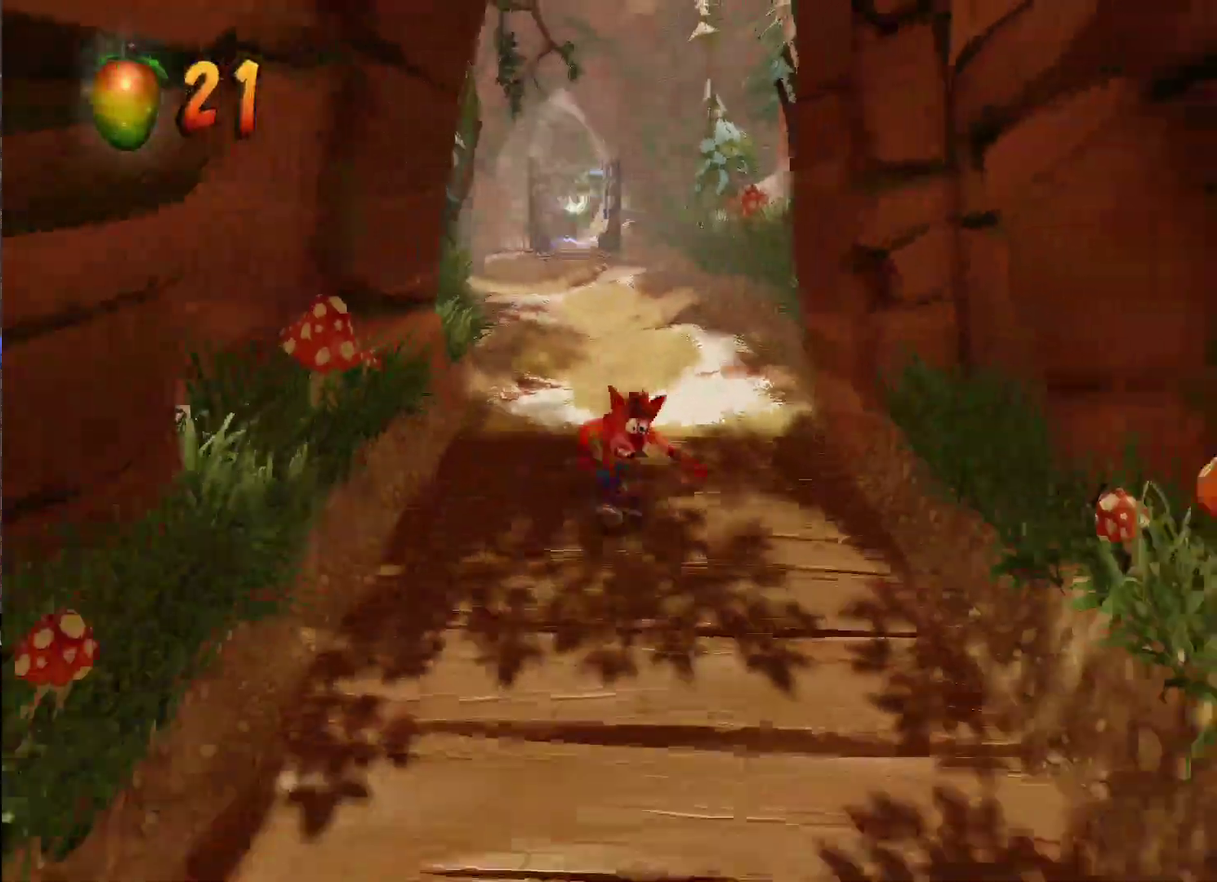
{"buttons": ["R1"], "left_stick": "down", "right_stick": "center", "events": [[17, "SQUARE", "down"], [150, "SQUARE", "up"], [483, "R1", "down"]]}
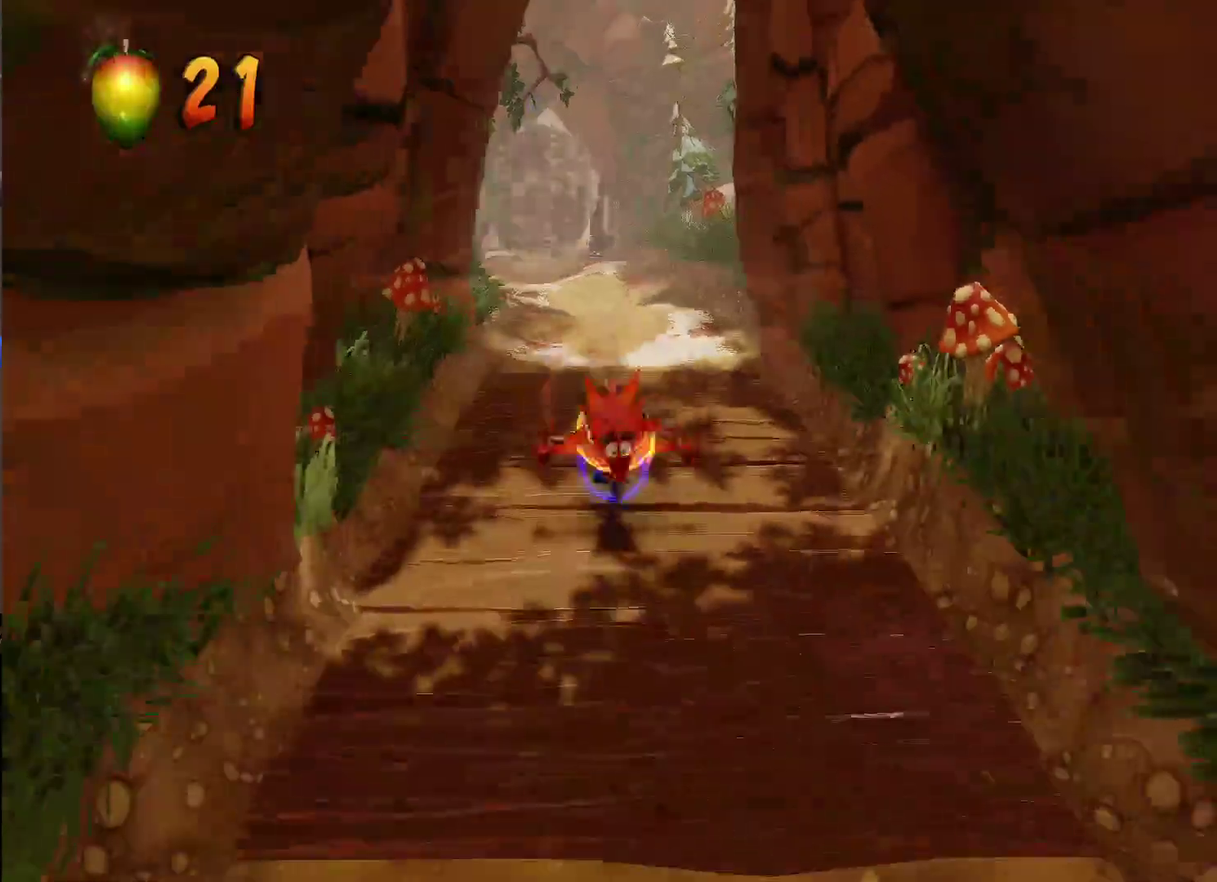
{"buttons": [], "left_stick": "down", "right_stick": "center", "events": [[100, "R1", "up"], [267, "SQUARE", "down"], [400, "SQUARE", "up"]]}
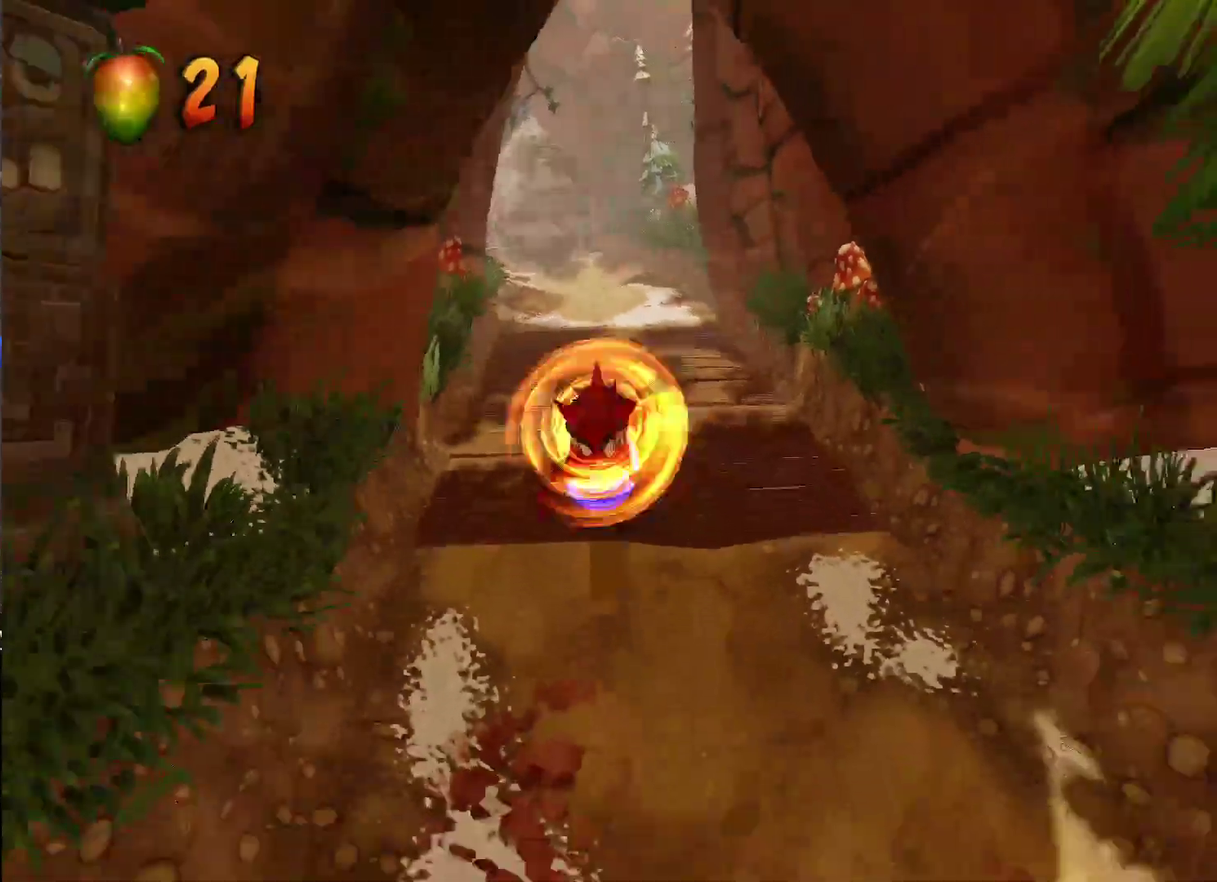
{"buttons": ["SQUARE"], "left_stick": "down", "right_stick": "center", "events": [[217, "R1", "down"], [367, "R1", "up"], [467, "SQUARE", "down"]]}
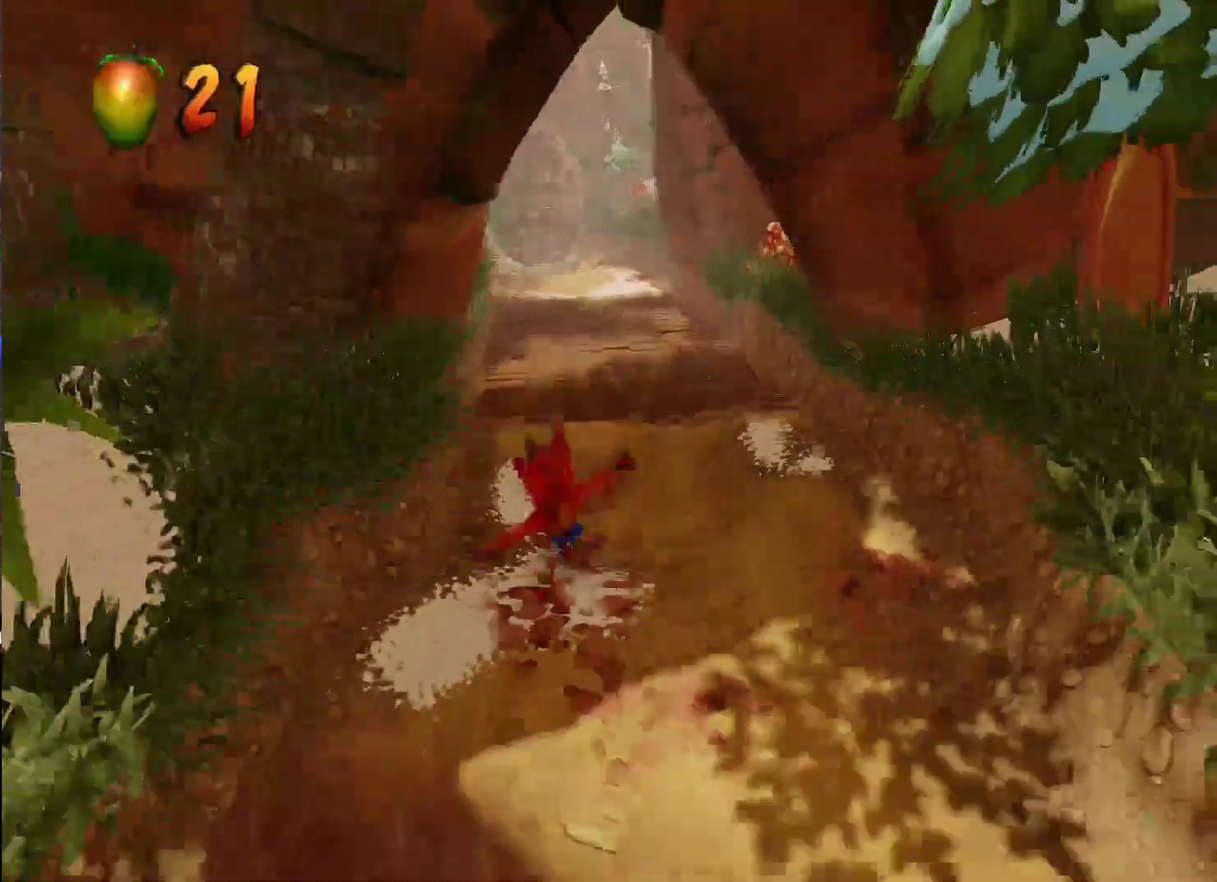
{"buttons": ["CROSS"], "left_stick": "down", "right_stick": "center", "events": [[133, "SQUARE", "up"], [433, "CROSS", "down"]]}